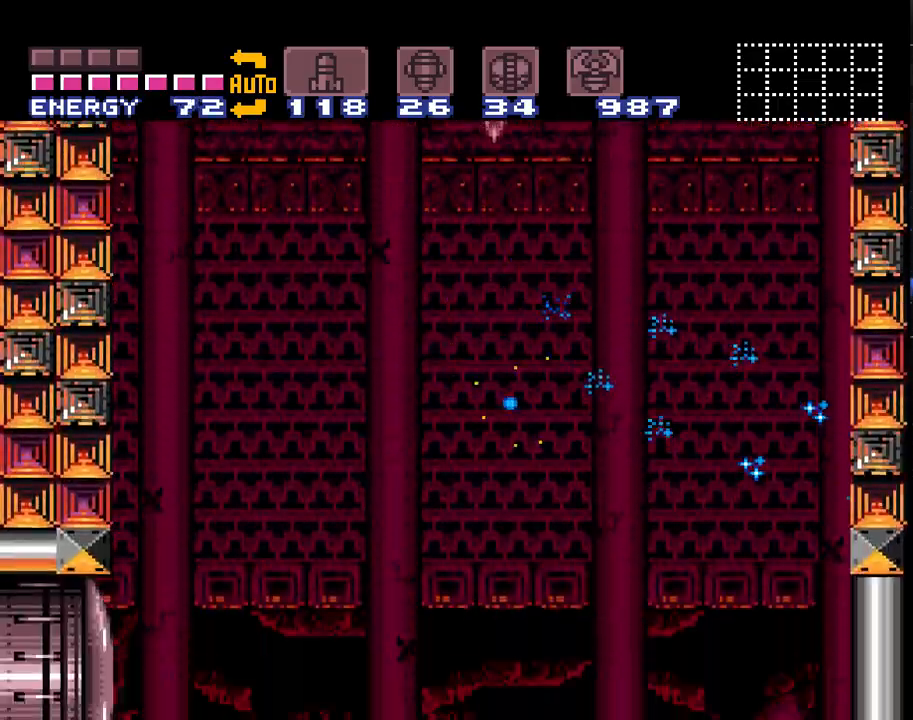
Gameplay with a controller (Nintendo layout); each line is a JSON object with the inputs held at the frame after it. "events" lists button and stick changes between this image and that frame as [ms after this image, input, new state], when the widget could be followed in between. Not read: L3 R3 SELECT.
{"buttons": ["Y", "L1", "DPAD_UP"], "events": [[150, "DPAD_UP", "down"], [183, "DPAD_RIGHT", "up"]]}
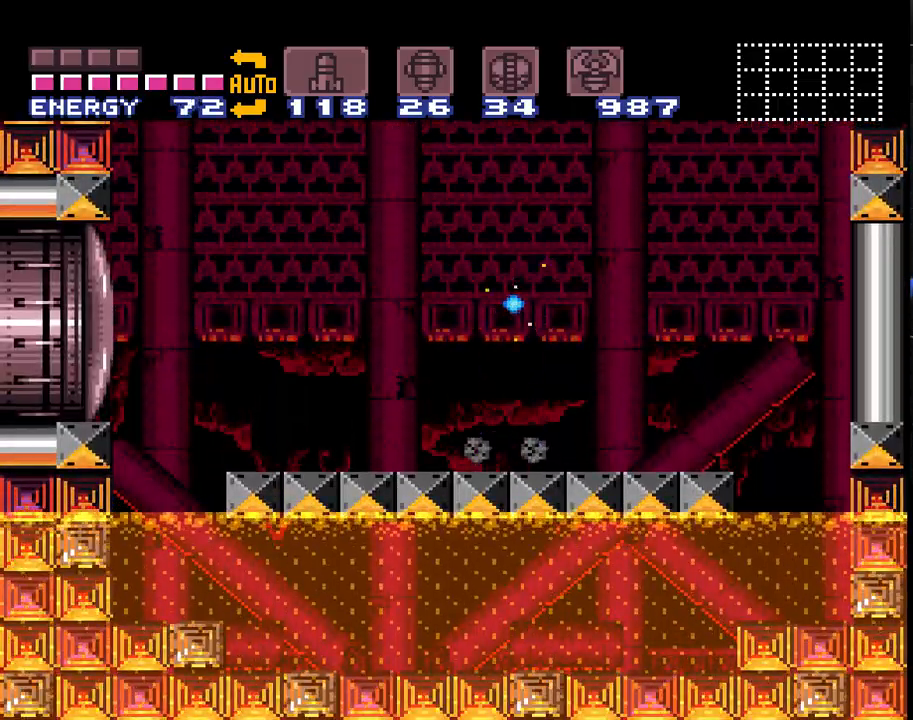
{"buttons": ["DPAD_UP"], "events": [[183, "L1", "up"], [183, "Y", "up"]]}
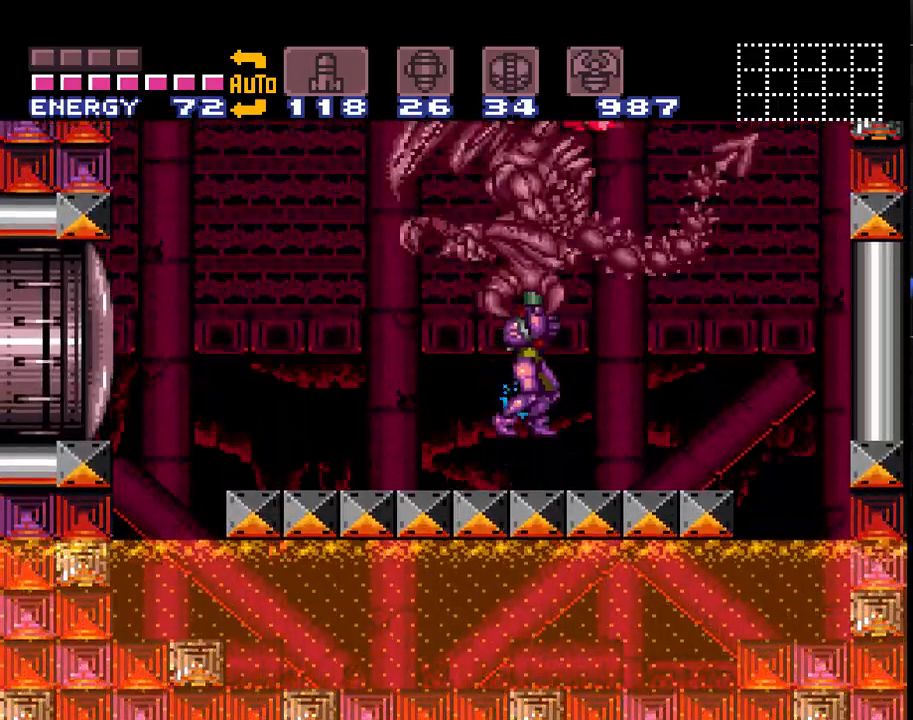
{"buttons": [], "events": [[467, "DPAD_UP", "up"]]}
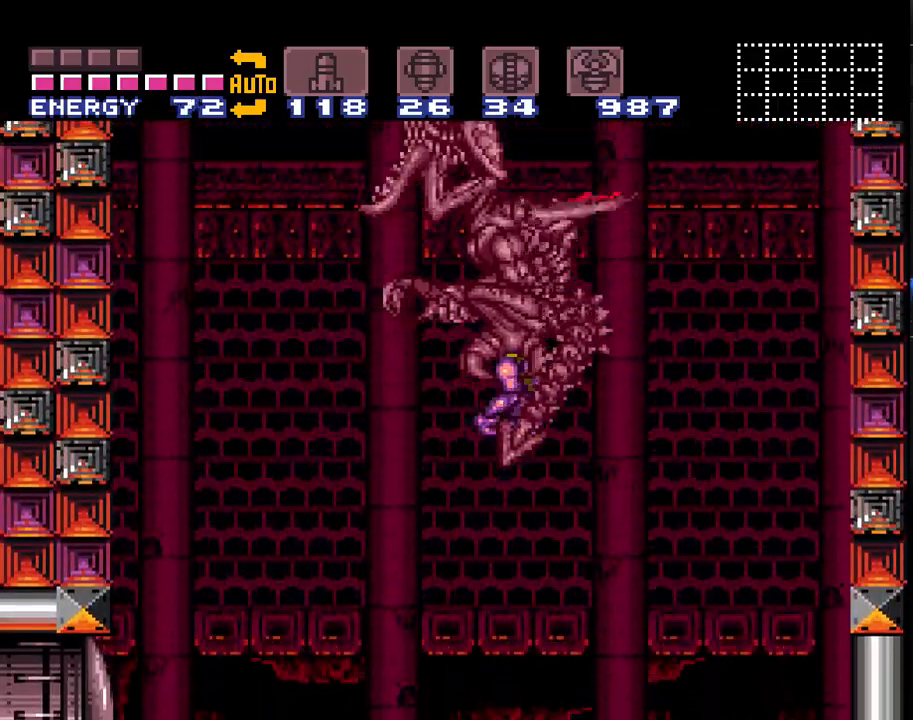
{"buttons": [], "events": []}
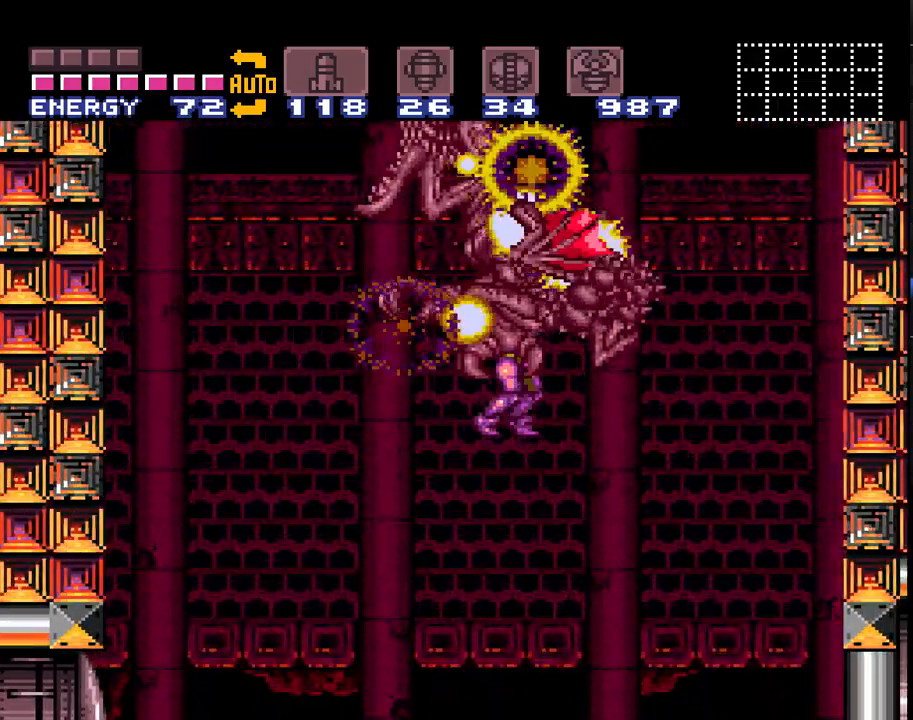
{"buttons": [], "events": []}
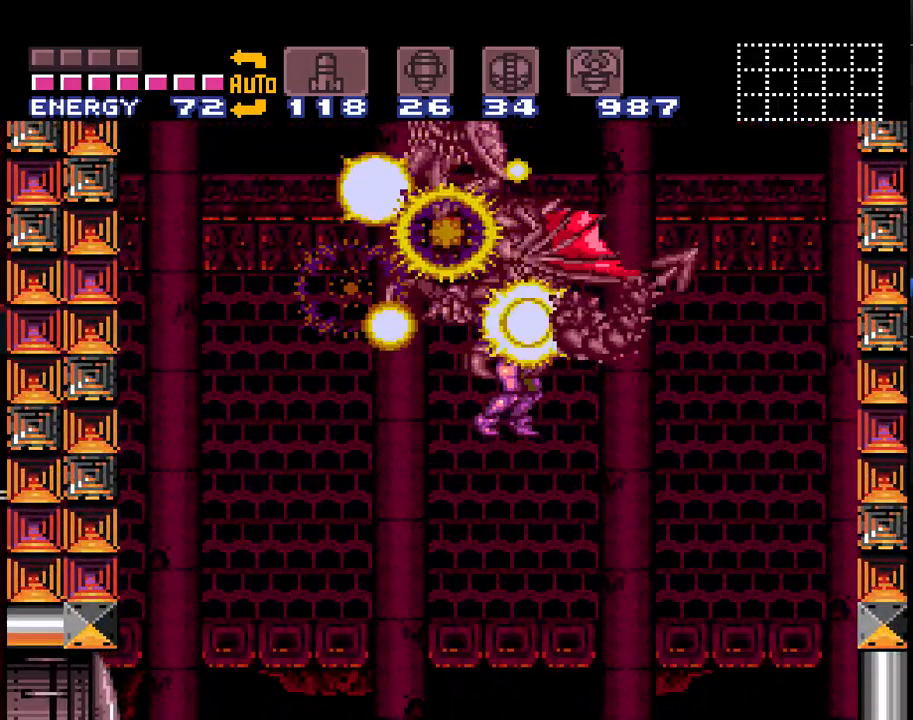
{"buttons": [], "events": []}
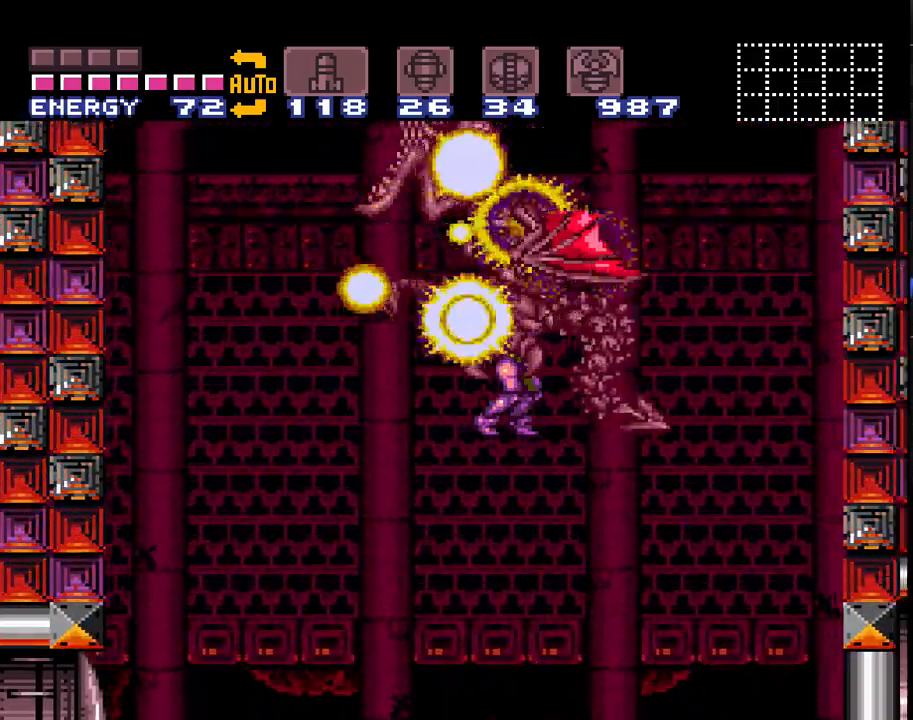
{"buttons": [], "events": []}
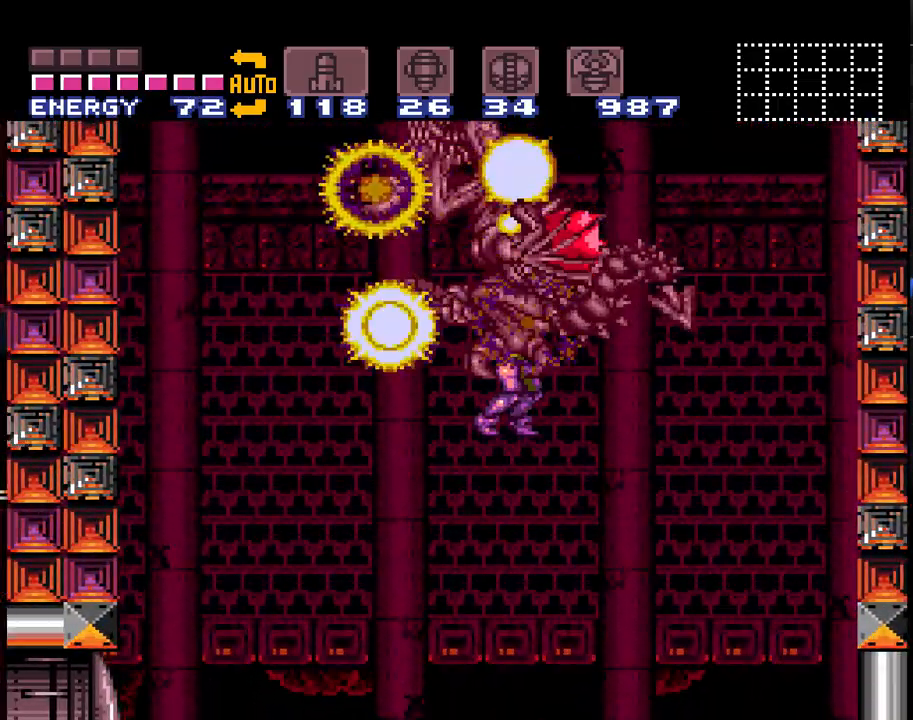
{"buttons": [], "events": []}
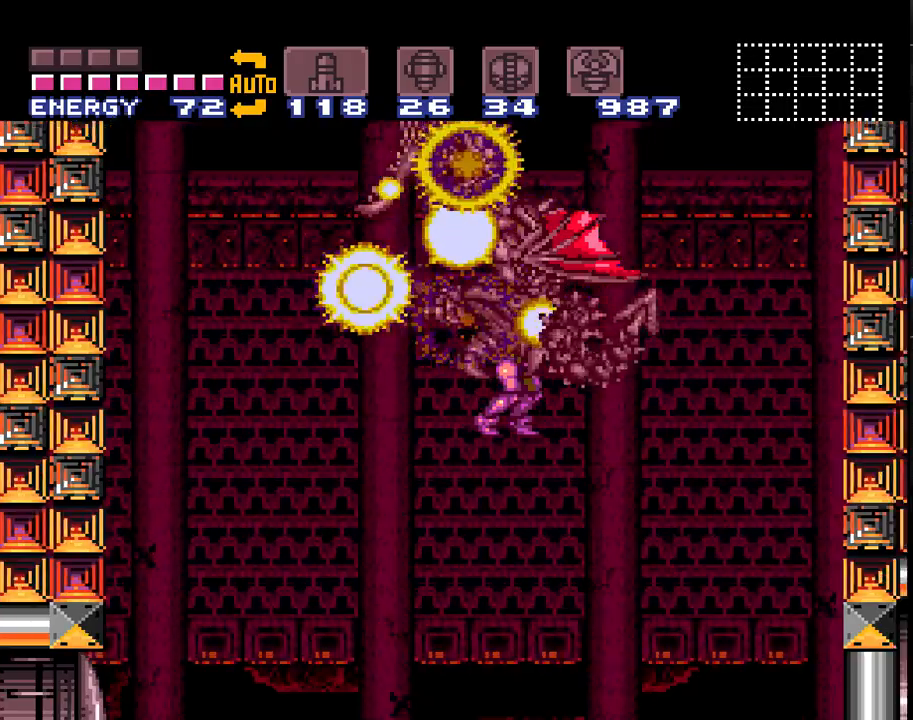
{"buttons": [], "events": []}
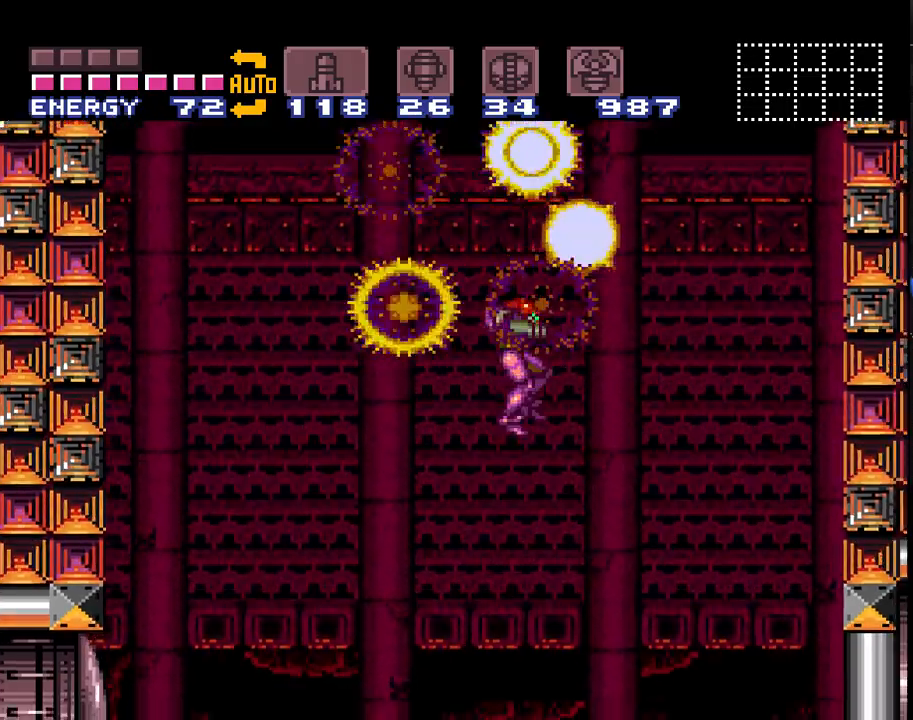
{"buttons": [], "events": []}
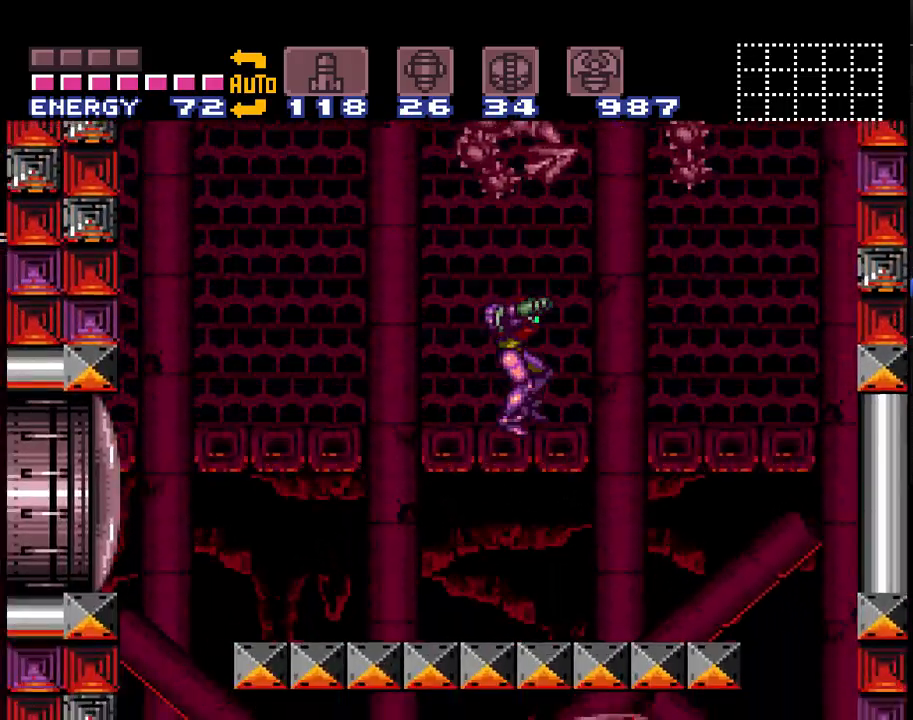
{"buttons": ["A", "DPAD_RIGHT"], "events": [[250, "A", "down"], [250, "DPAD_RIGHT", "down"]]}
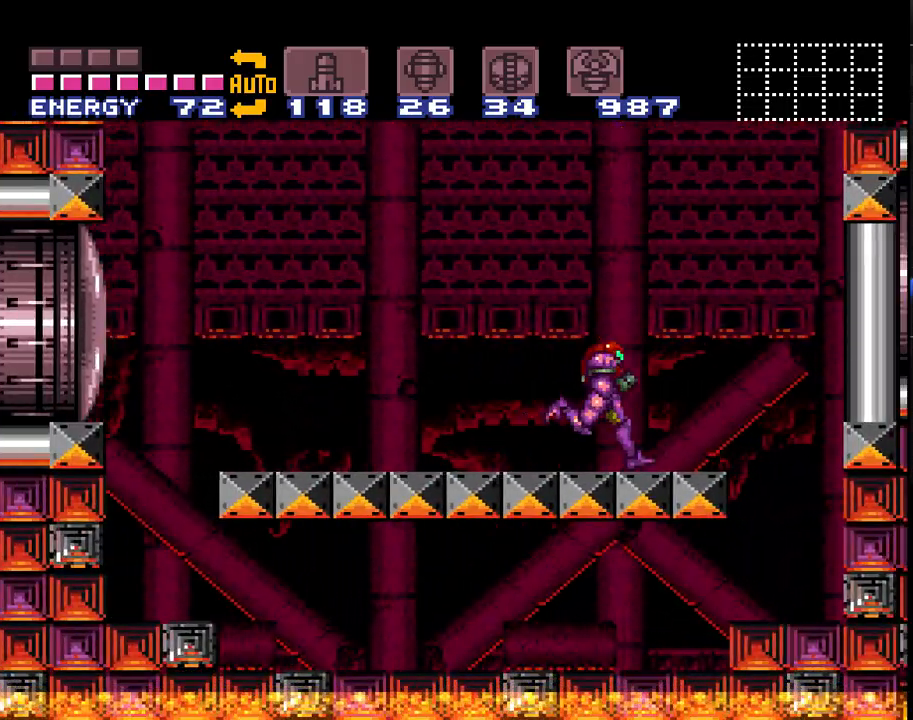
{"buttons": ["A"], "events": [[117, "DPAD_RIGHT", "up"], [217, "DPAD_LEFT", "down"], [417, "DPAD_LEFT", "up"]]}
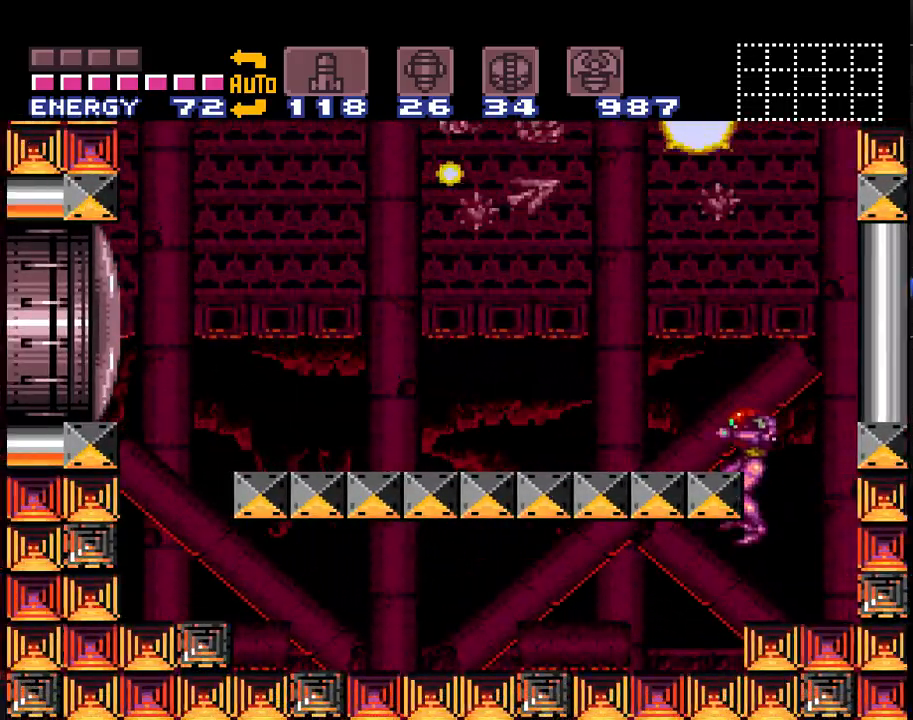
{"buttons": ["A", "DPAD_LEFT"], "events": [[233, "B", "down"], [433, "DPAD_LEFT", "down"], [467, "B", "up"]]}
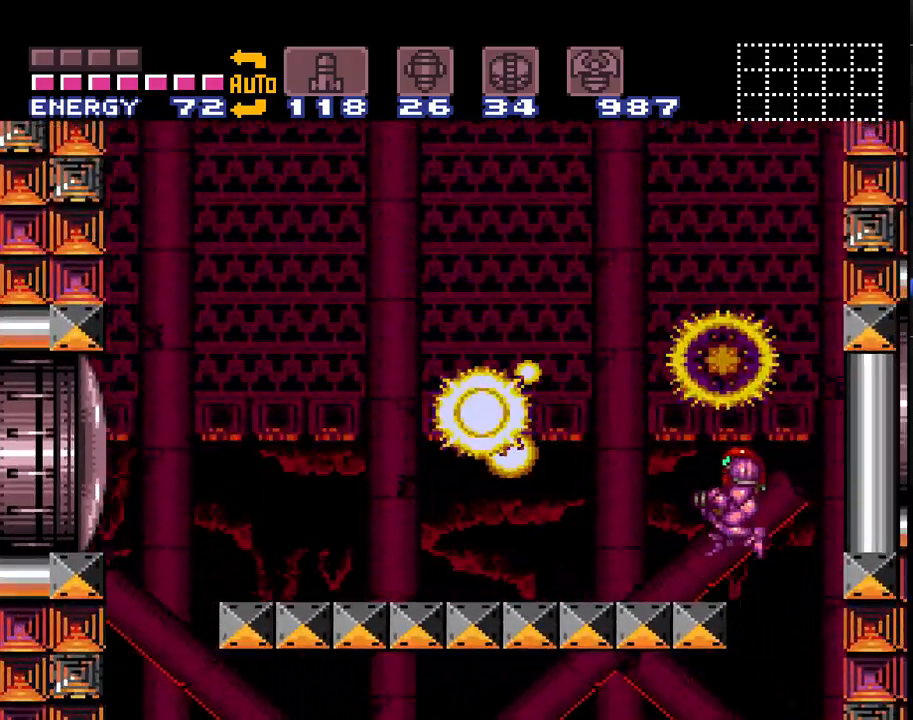
{"buttons": ["A"], "events": [[17, "DPAD_LEFT", "up"]]}
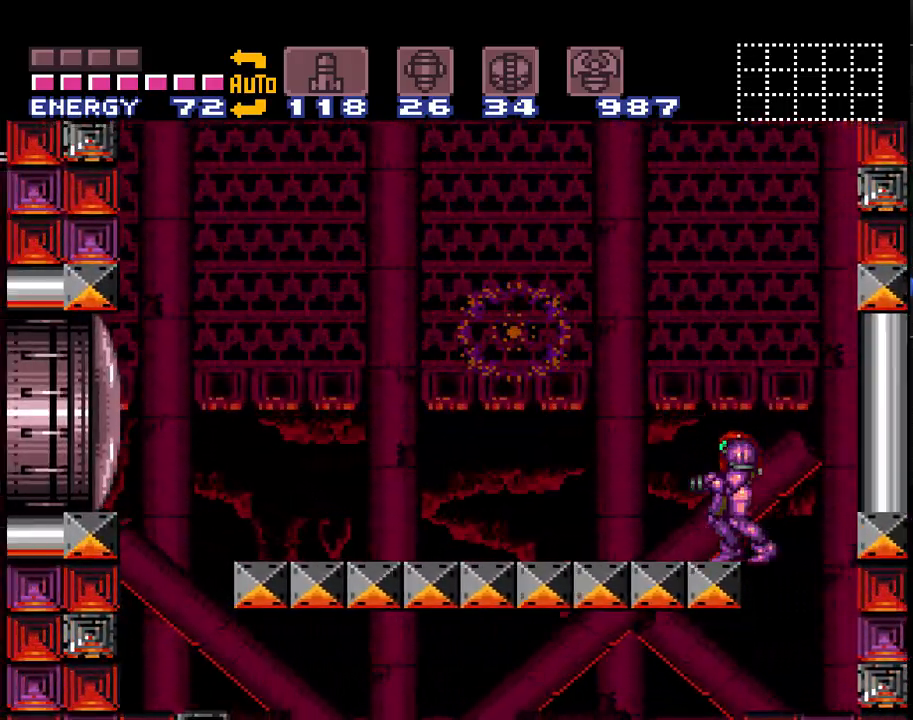
{"buttons": ["A"], "events": []}
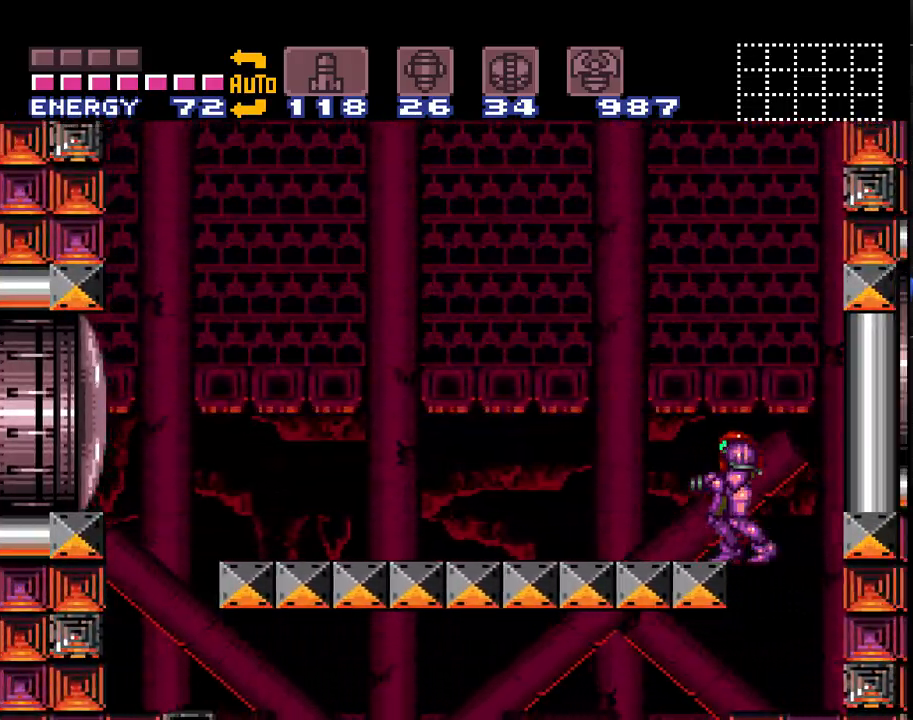
{"buttons": ["A"], "events": []}
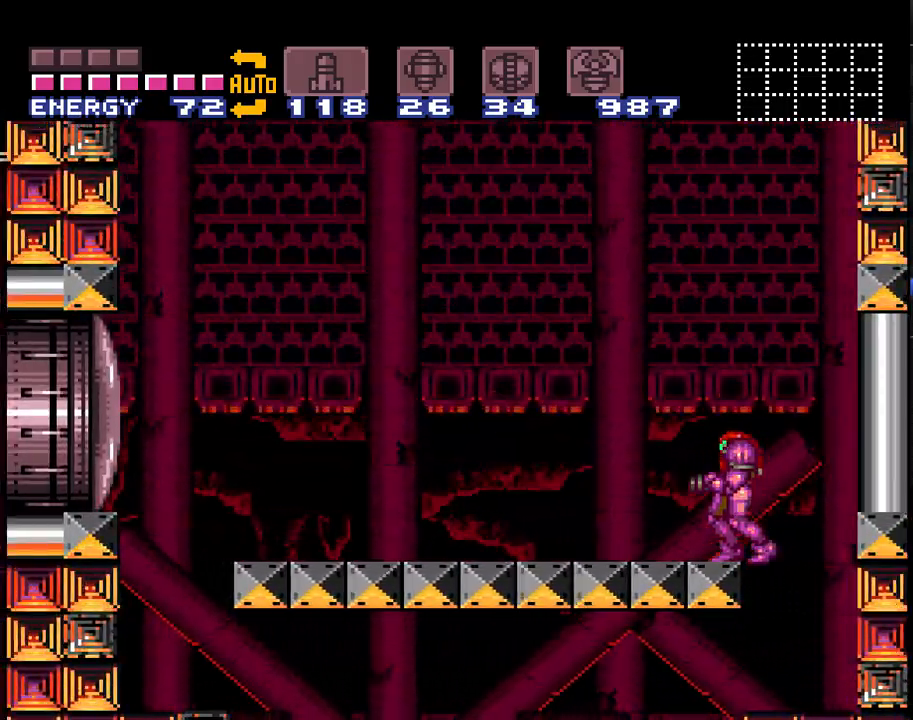
{"buttons": ["A"], "events": []}
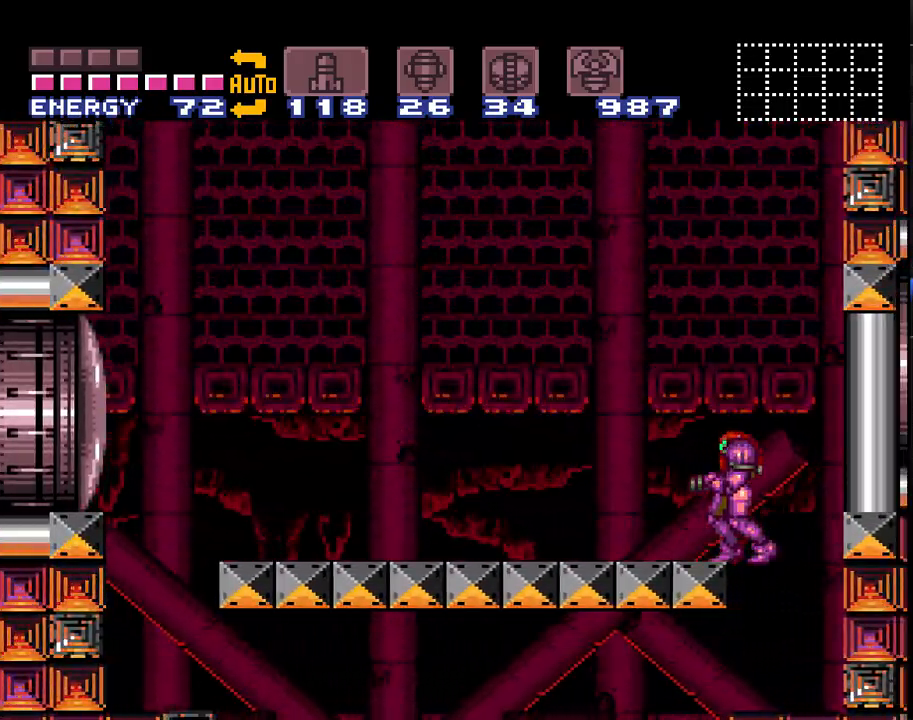
{"buttons": ["A"], "events": []}
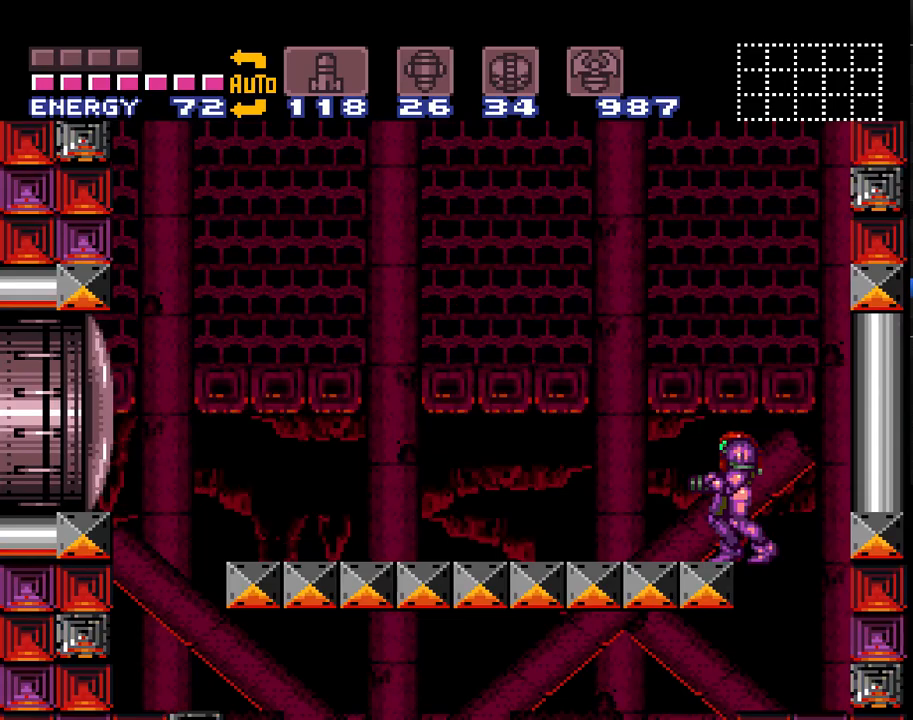
{"buttons": ["A", "DPAD_LEFT"], "events": [[267, "Y", "down"], [383, "Y", "up"], [417, "DPAD_LEFT", "down"]]}
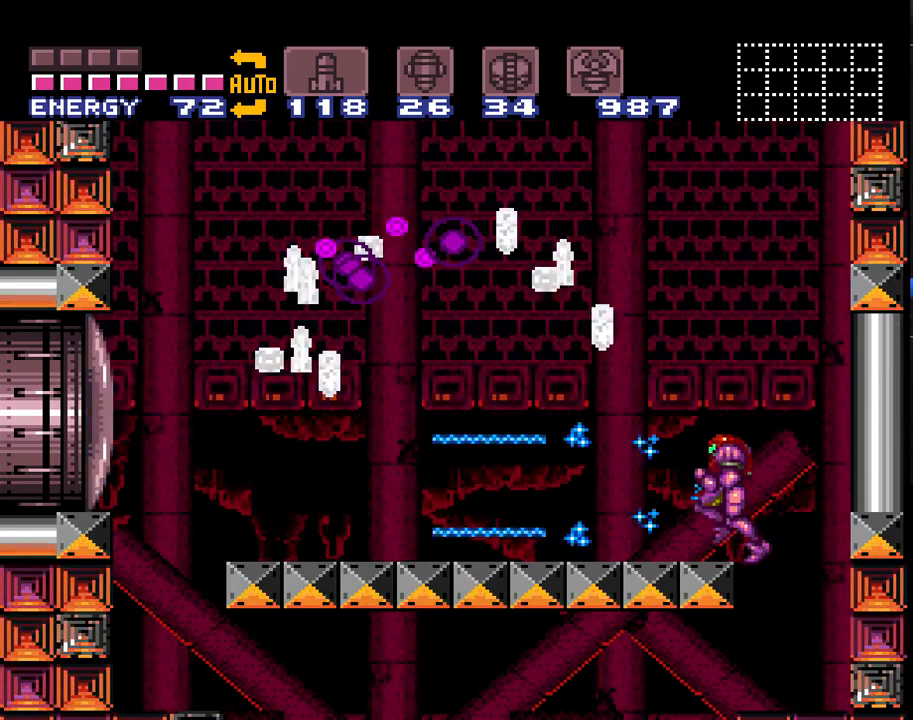
{"buttons": ["A", "DPAD_LEFT"], "events": [[200, "B", "down"], [450, "B", "up"]]}
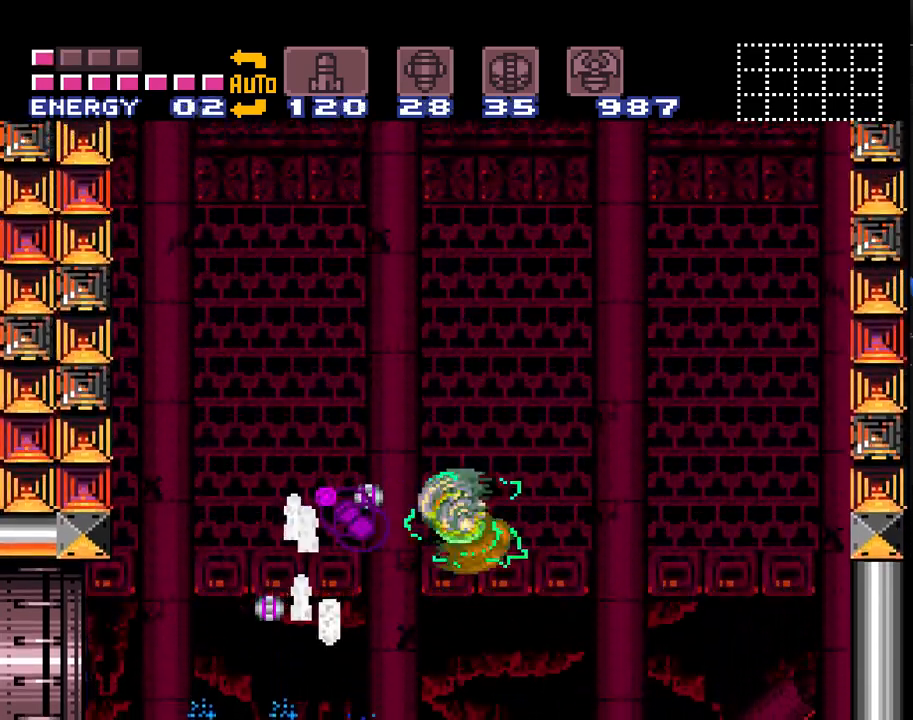
{"buttons": ["A", "DPAD_LEFT"], "events": []}
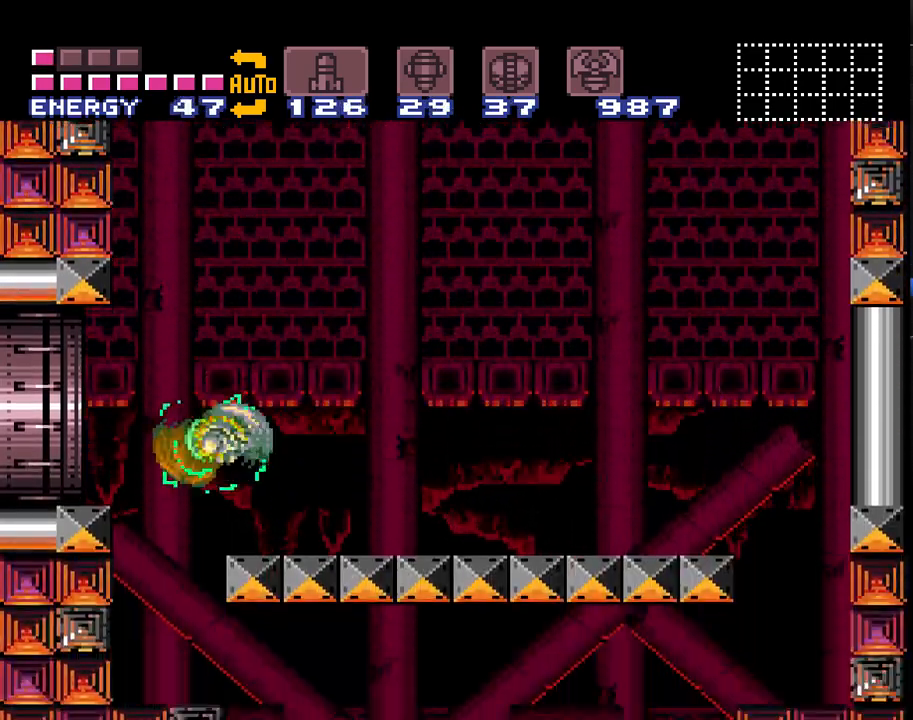
{"buttons": ["A", "DPAD_LEFT"], "events": [[17, "B", "down"], [150, "B", "up"]]}
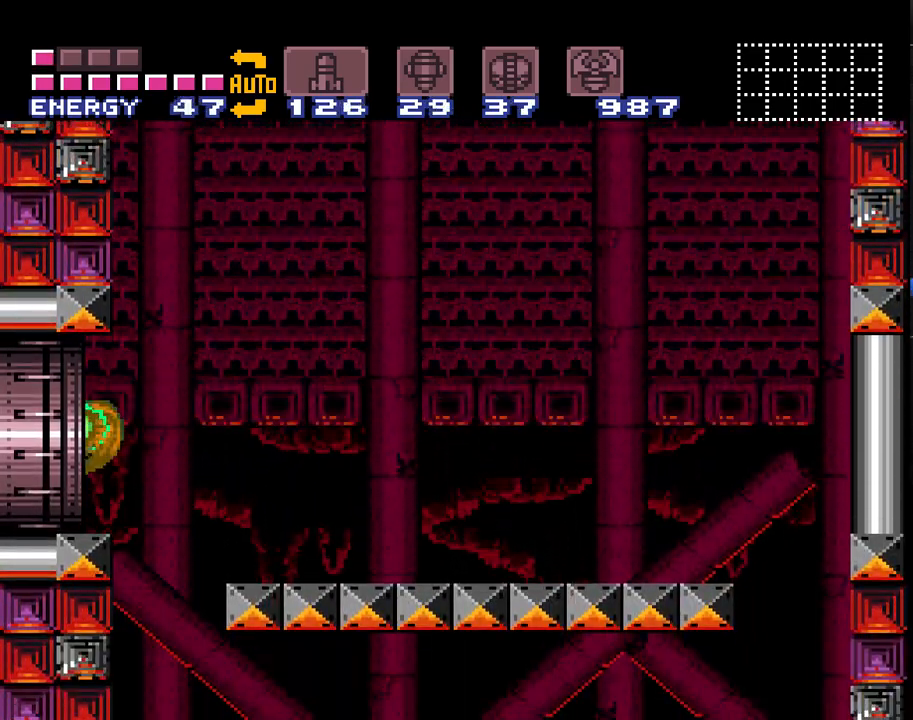
{"buttons": ["A", "DPAD_LEFT"], "events": []}
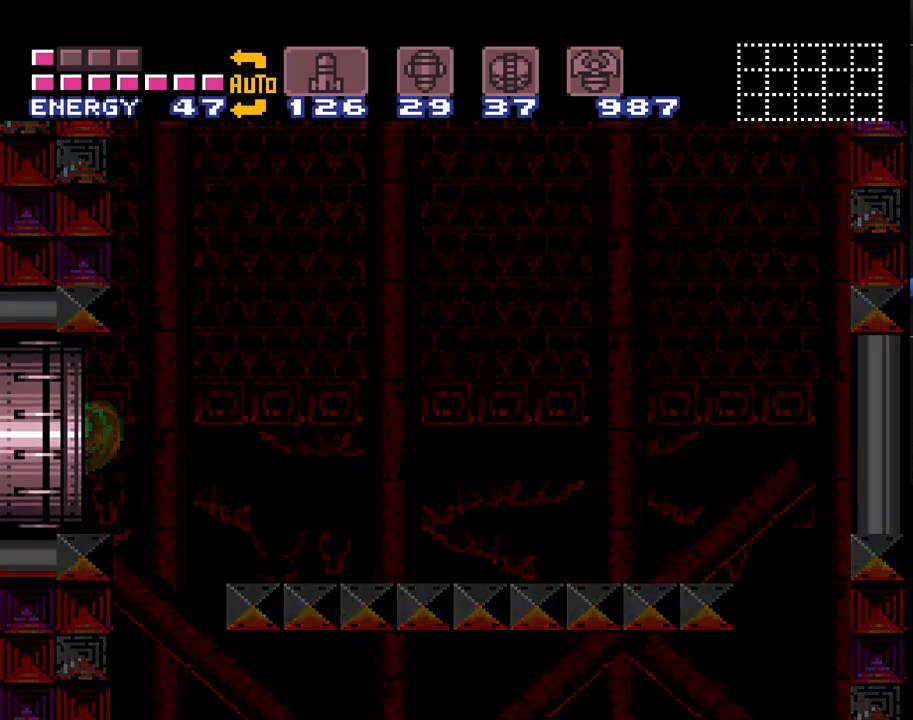
{"buttons": ["A", "L1"], "events": [[483, "DPAD_LEFT", "up"], [483, "L1", "down"]]}
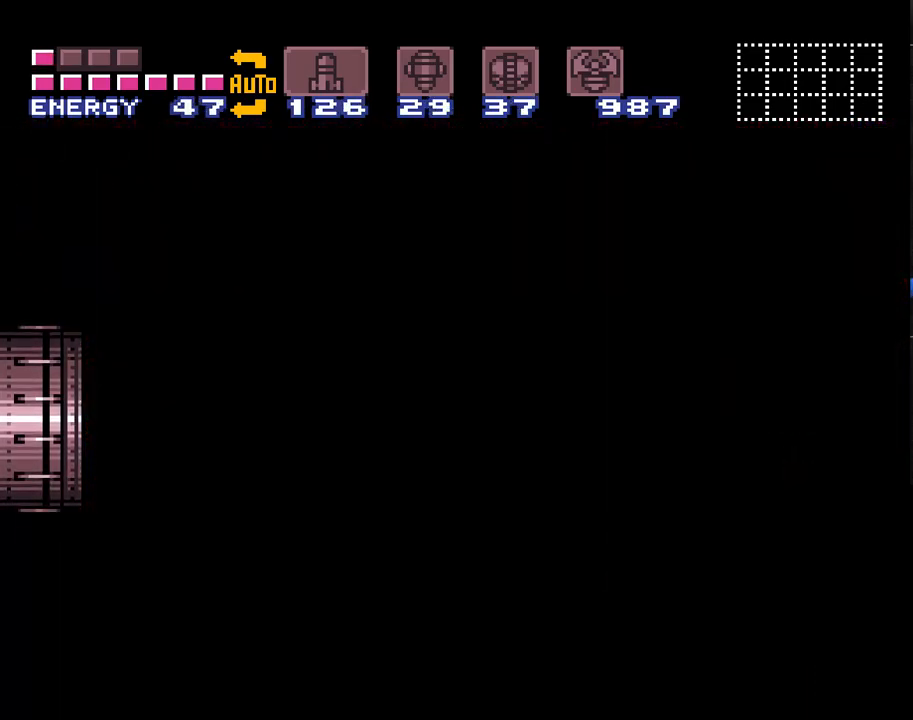
{"buttons": ["A", "L1", "DPAD_RIGHT"], "events": [[283, "DPAD_RIGHT", "down"]]}
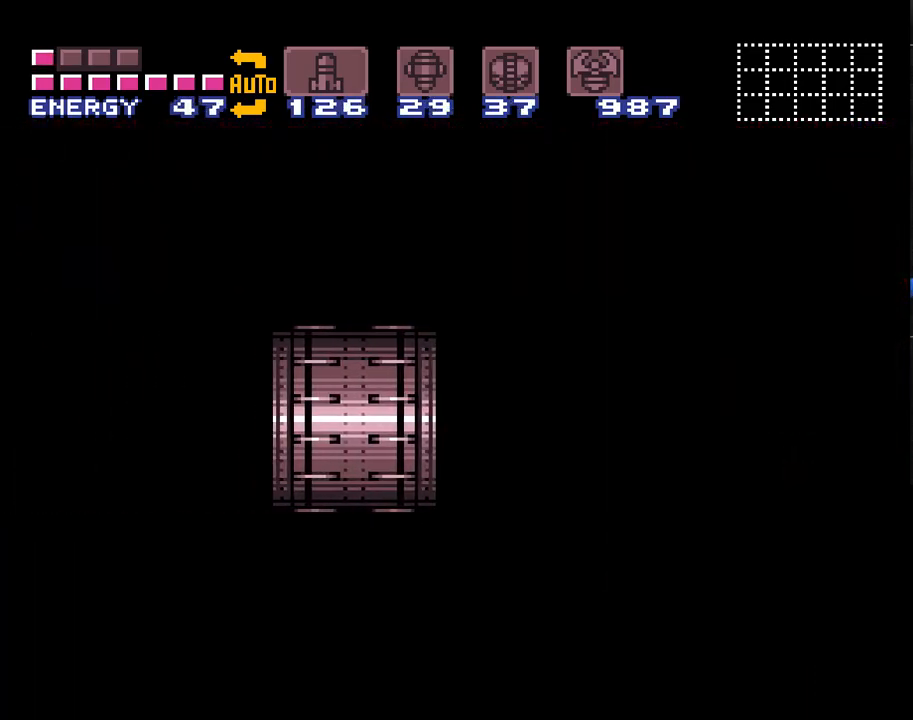
{"buttons": ["A", "L1", "DPAD_RIGHT"], "events": []}
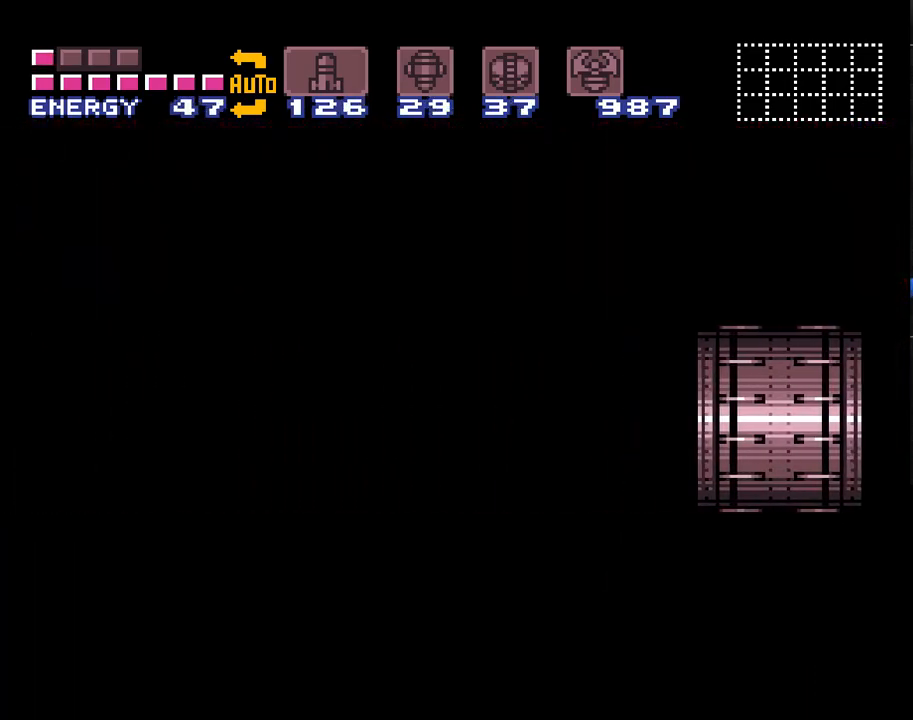
{"buttons": ["A", "L1", "DPAD_RIGHT"], "events": []}
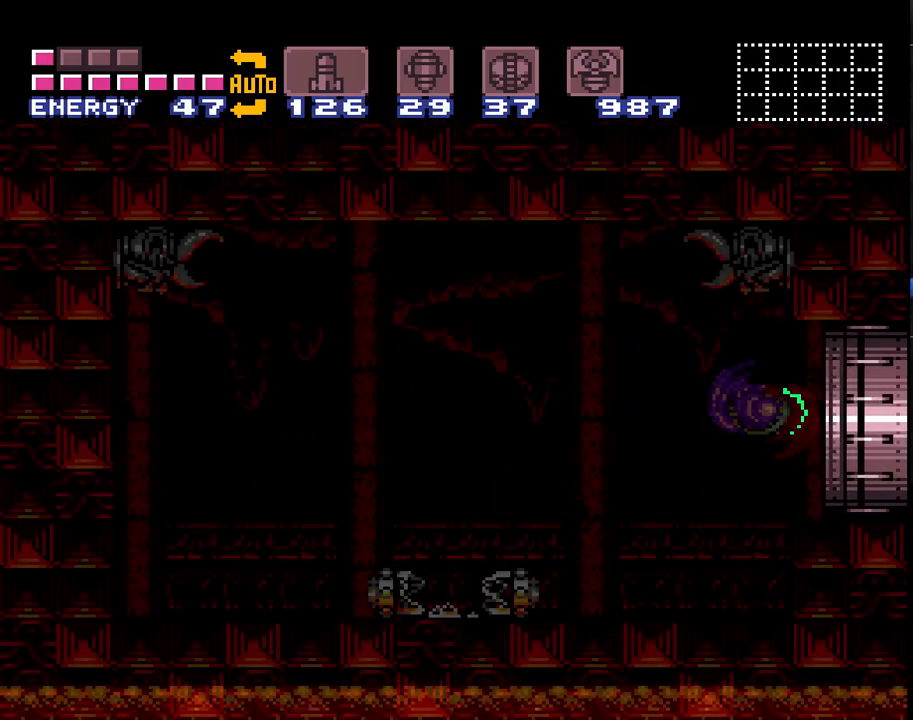
{"buttons": ["A", "L1", "DPAD_RIGHT"], "events": []}
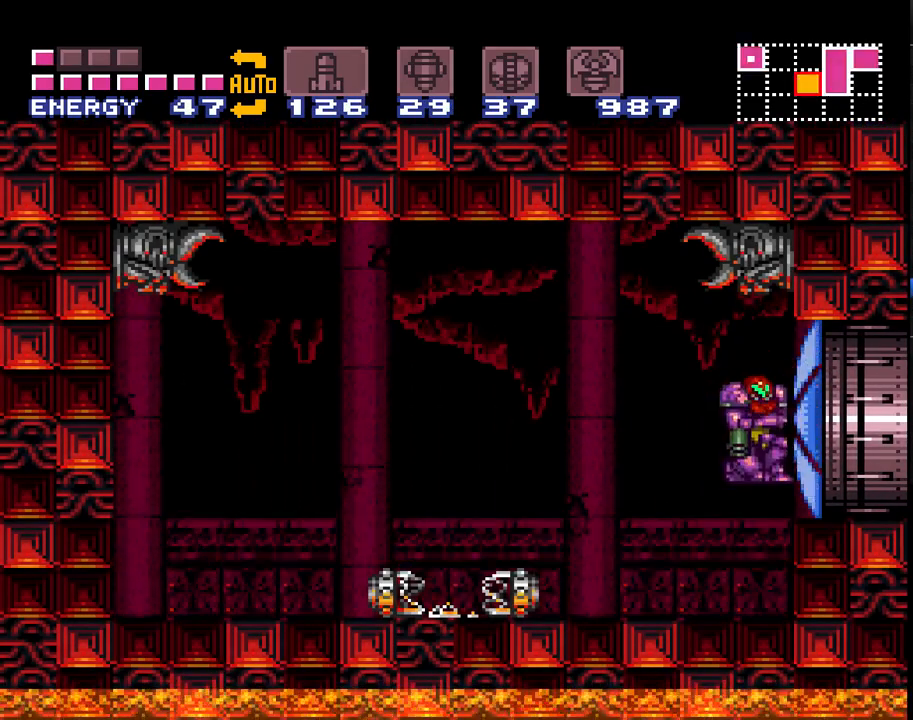
{"buttons": ["A", "DPAD_DOWN"], "events": [[200, "Y", "down"], [283, "Y", "up"], [383, "DPAD_RIGHT", "up"], [483, "DPAD_DOWN", "down"], [483, "L1", "up"]]}
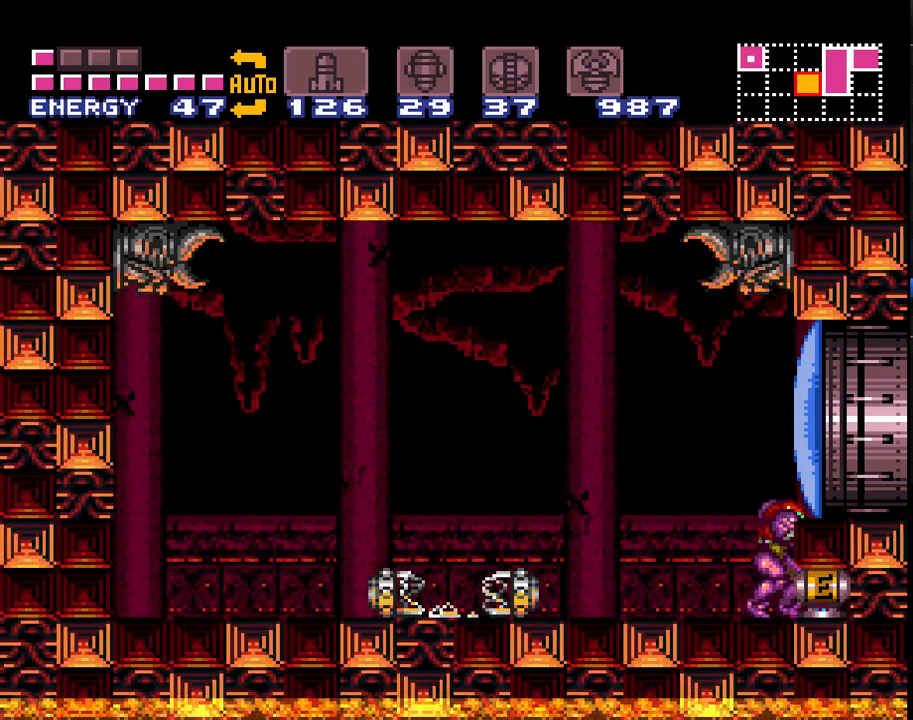
{"buttons": ["A", "DPAD_RIGHT"], "events": [[33, "DPAD_DOWN", "up"], [133, "DPAD_DOWN", "down"], [200, "DPAD_DOWN", "up"], [200, "DPAD_RIGHT", "down"]]}